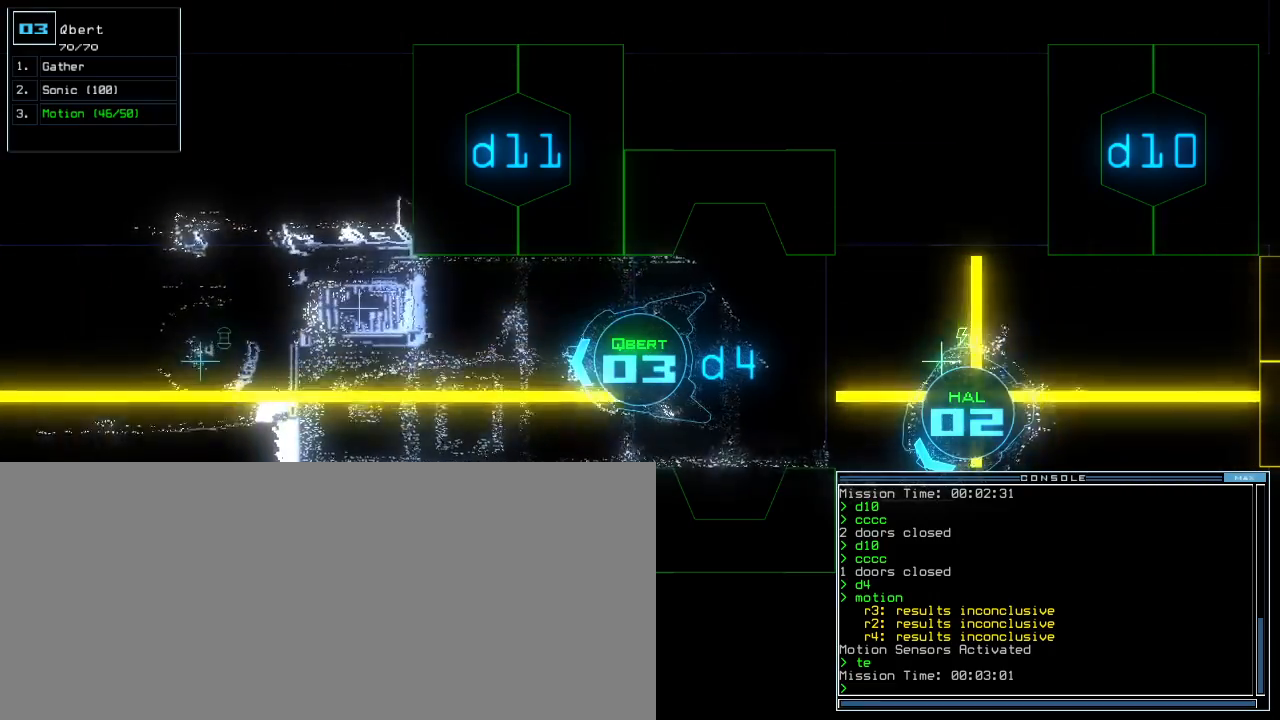
Gameplay with keyboard; each line is a JSON object with the keys held at the frame after it. "events" lists presses ("down") and releases ("up") of ".", "0", "1", "2", "3", "4", "5", "6", "7", "8", "9", "a", "b", "backspace", "c", "caps_lock", "comma", "ctrl_l", "ctrl_r", "d", "down", "e", "equals", "escape", "f", "g", "h", "i", "j", "k", "l", "left", "m", "minus", "n", "o", "p", "q", "quote", "r", "return", "right", "s", "semicolon", "shift_l", "shift_r", "space", "t", "tab", "tilde", "u", "up", "v", "w", "x", "y" and "z" between this image and that frame as [ms after this image, input, new state], when the widget could be followed in between. No other keys are recorded. Mouse input is not recorded. Not read: other_keys.
{"keys": ["right"], "events": [[140, "2", "down"], [200, "2", "up"], [380, "right", "down"]]}
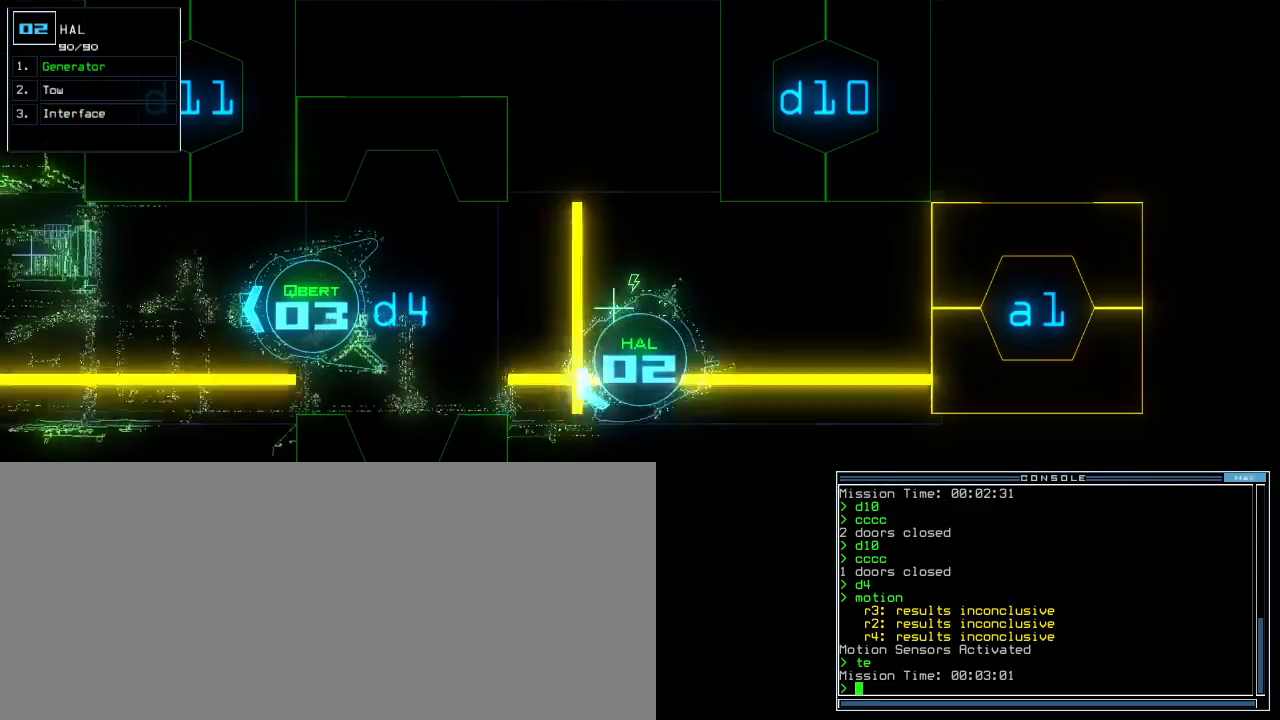
{"keys": ["down"], "events": [[340, "down", "down"], [380, "right", "up"]]}
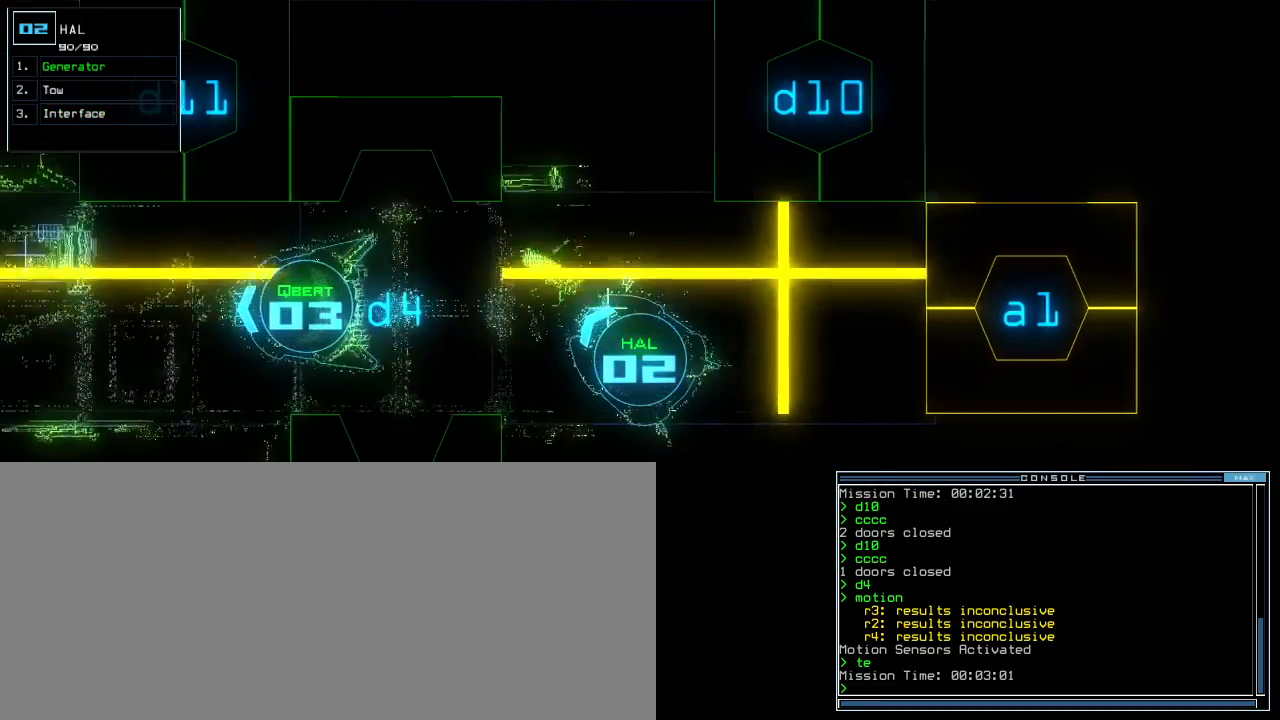
{"keys": [], "events": [[40, "down", "up"], [180, "left", "down"], [260, "left", "up"], [380, "left", "down"], [440, "left", "up"]]}
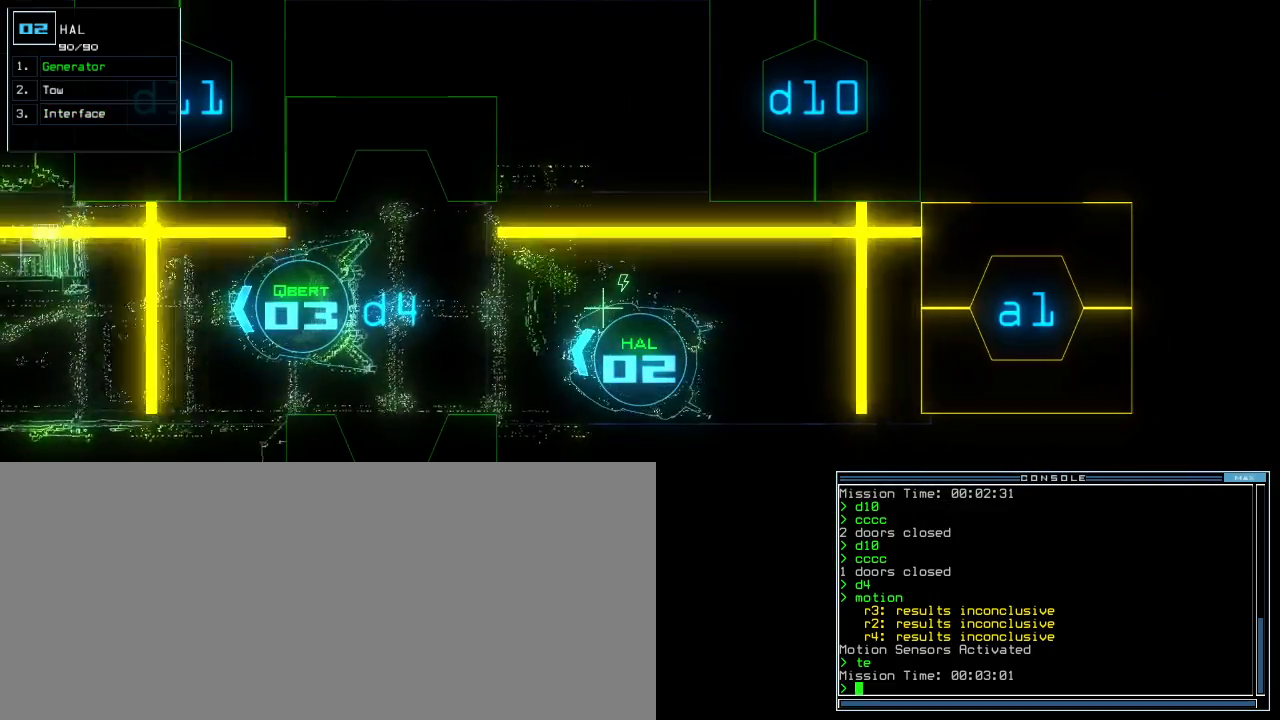
{"keys": [], "events": [[40, "left", "down"], [80, "left", "up"], [220, "down", "down"], [280, "down", "up"]]}